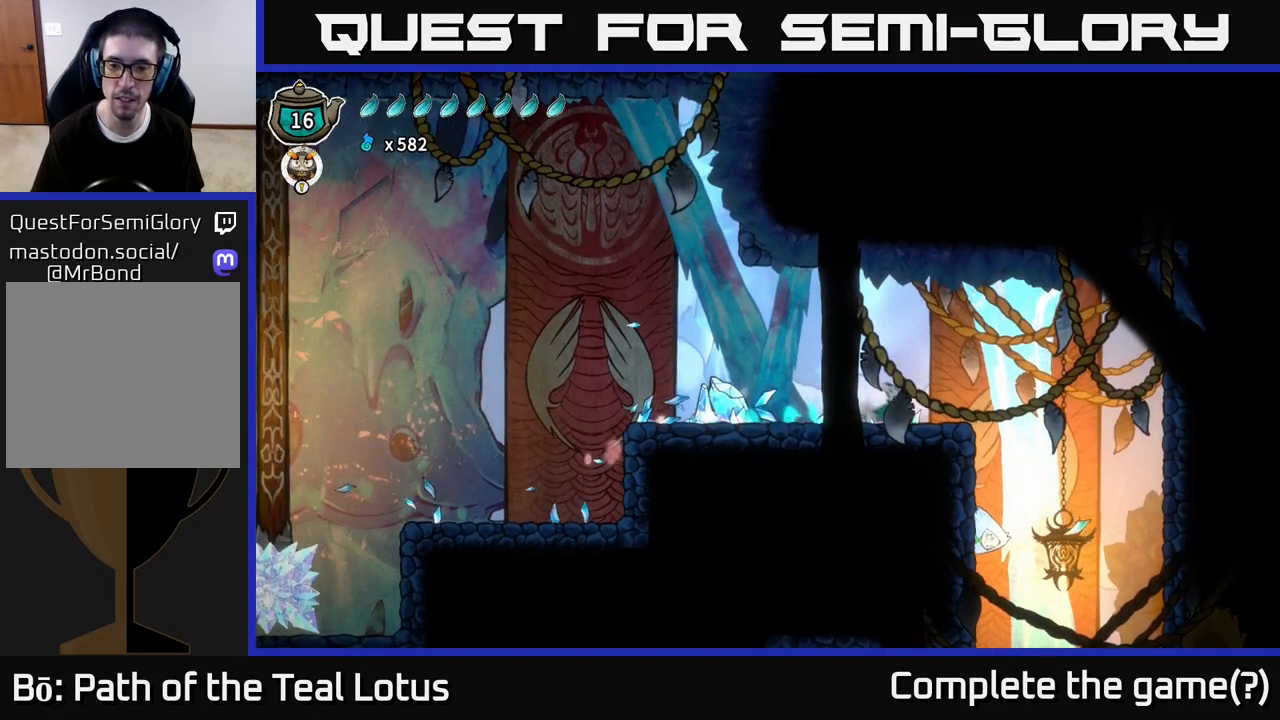
Gameplay with a controller (Xbox layout); each line is a JSON object with the inputs held at the frame after it. "events" lists button and stick changes between this image and that frame as [ms after this image, input, new state], when the widget could be followed in between.
{"buttons": [], "left_stick": "right", "right_stick": "center", "events": [[183, "A", "down"], [267, "A", "up"]]}
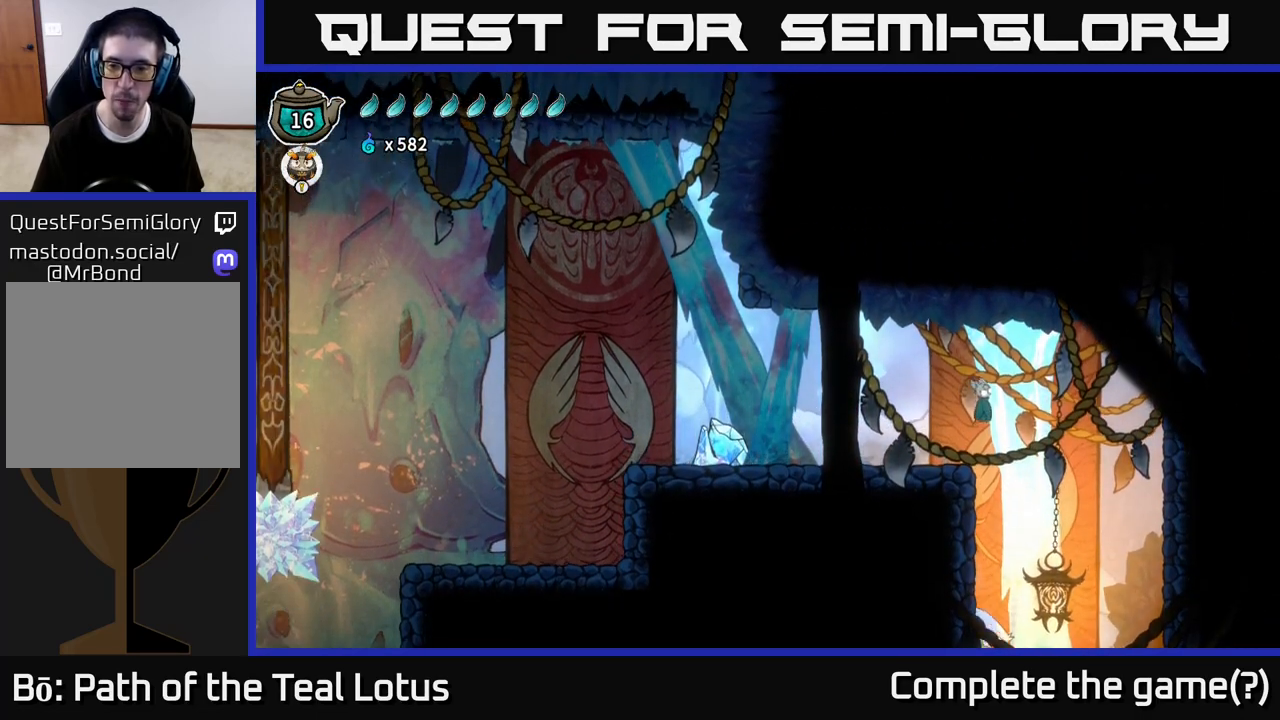
{"buttons": [], "left_stick": "down", "right_stick": "center", "events": [[50, "left_stick", "center"], [333, "left_stick", "down"]]}
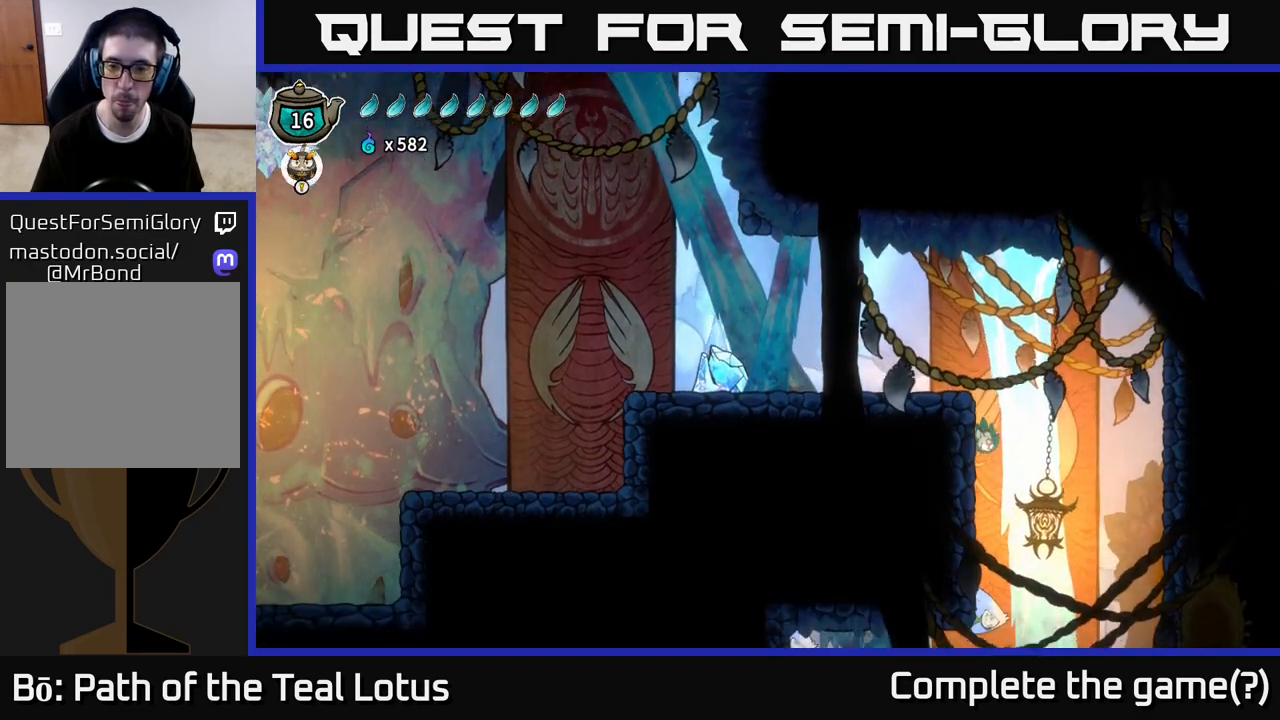
{"buttons": [], "left_stick": "down", "right_stick": "center", "events": [[200, "X", "down"], [333, "X", "up"]]}
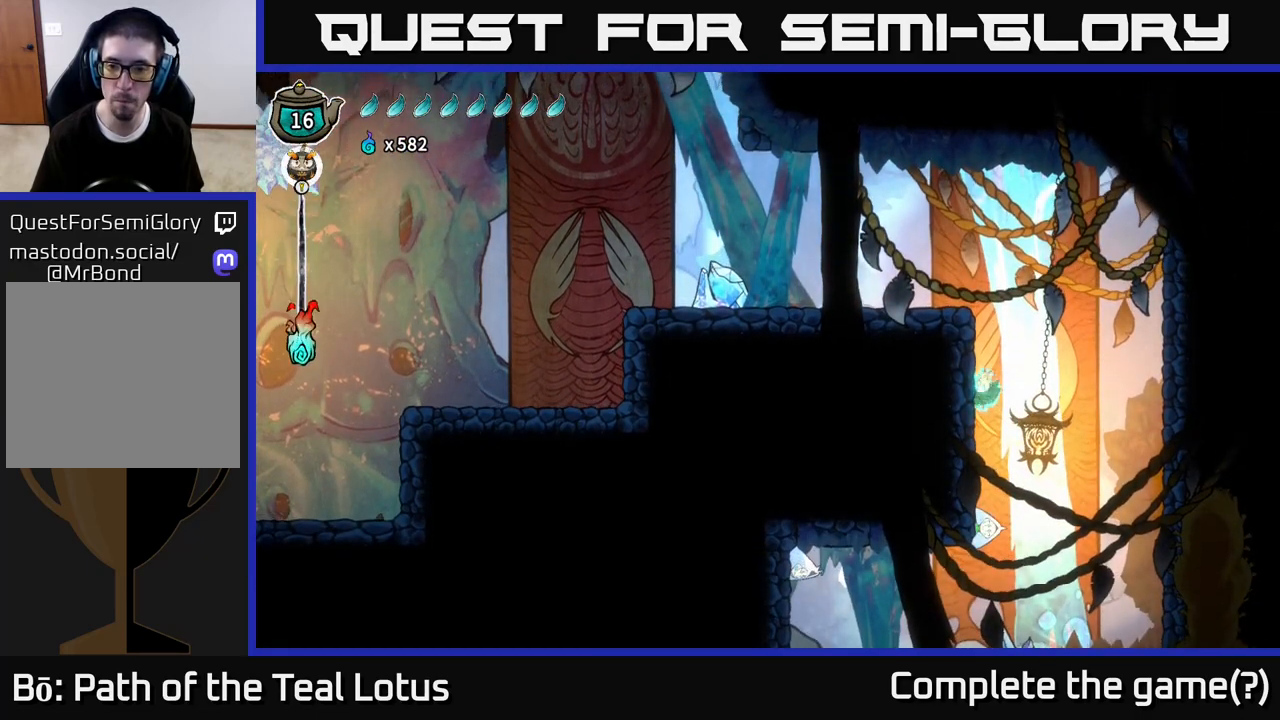
{"buttons": ["X"], "left_stick": "down", "right_stick": "center", "events": [[433, "X", "down"]]}
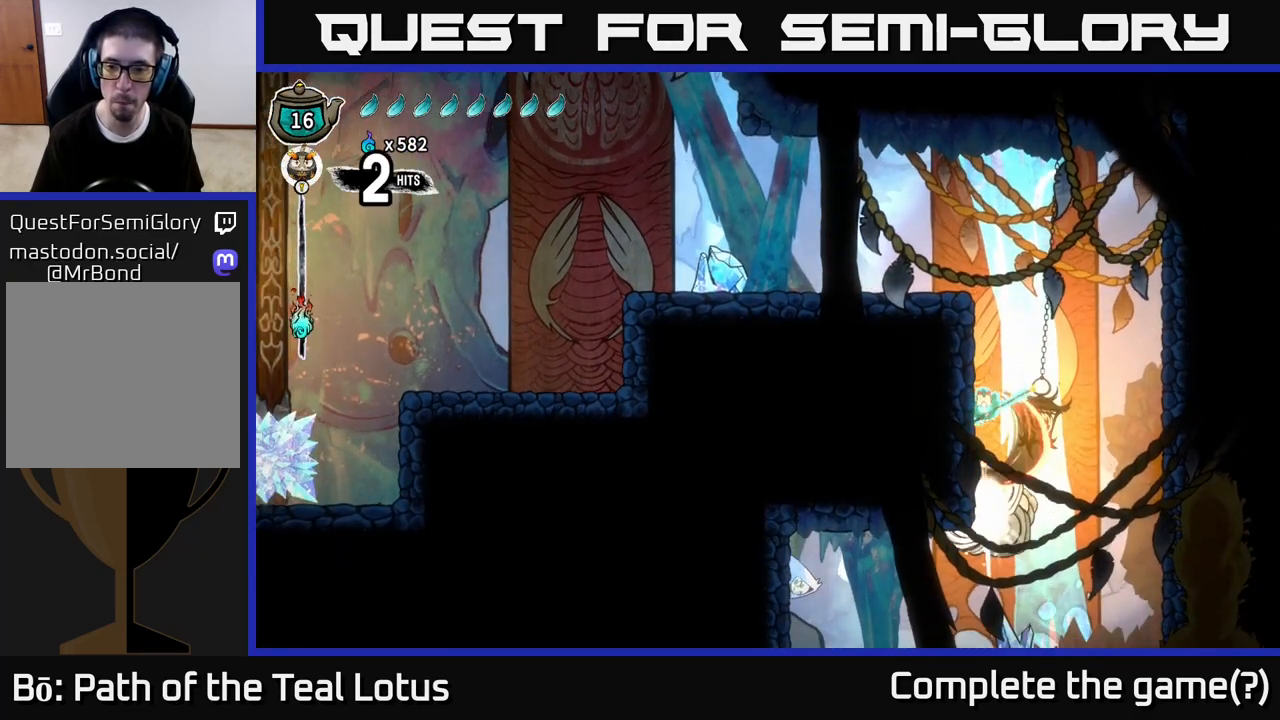
{"buttons": [], "left_stick": "left", "right_stick": "center", "events": [[150, "X", "up"], [200, "left_stick", "down-left"], [317, "left_stick", "left"]]}
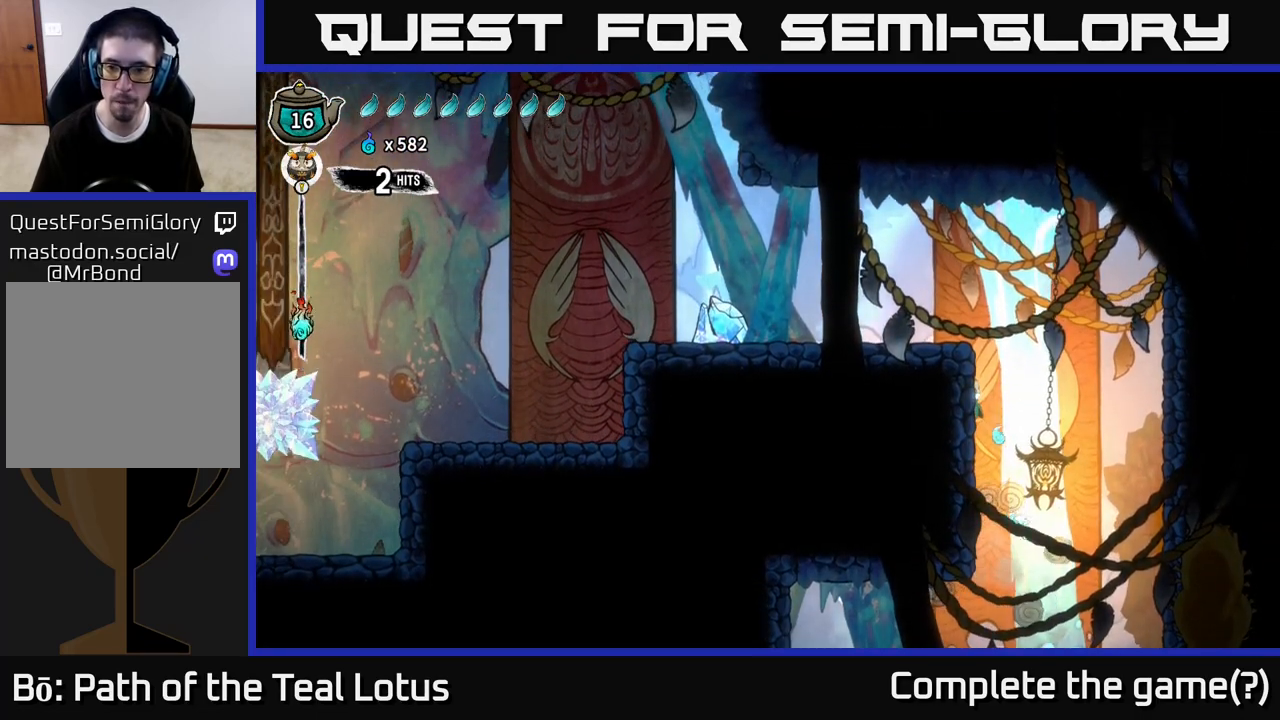
{"buttons": [], "left_stick": "left", "right_stick": "down", "events": [[167, "right_stick", "down"]]}
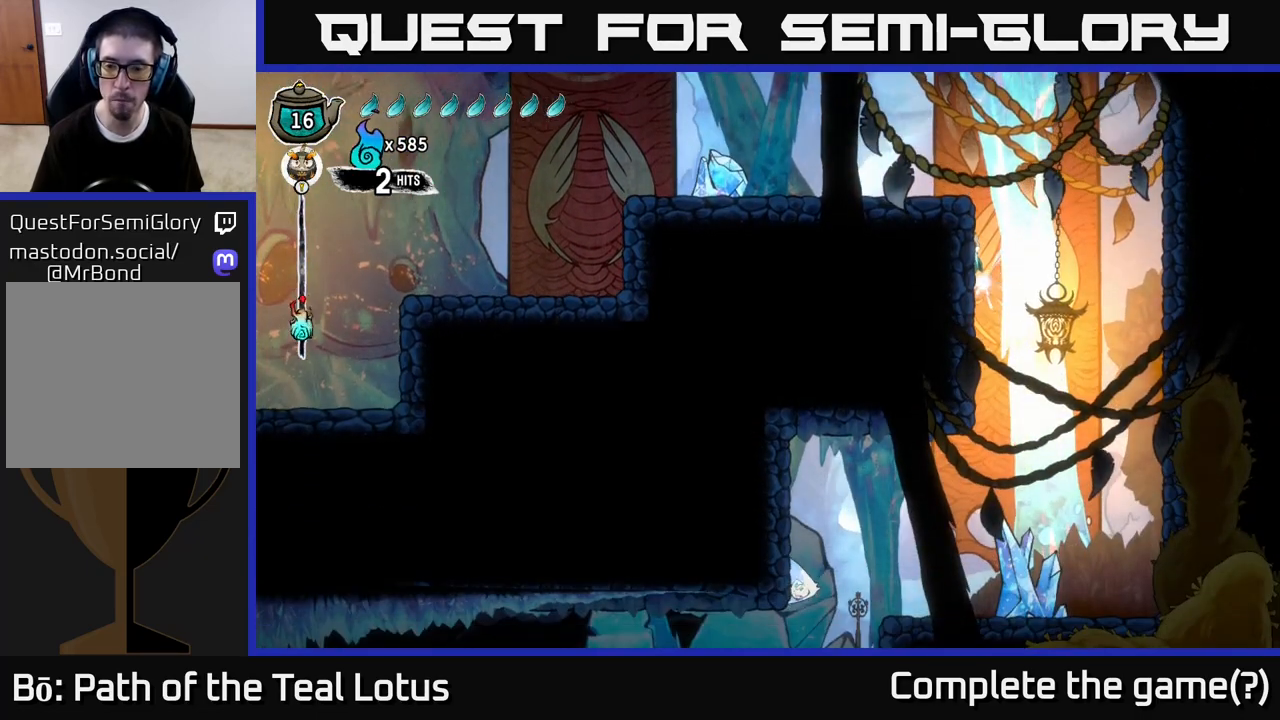
{"buttons": [], "left_stick": "right", "right_stick": "center", "events": [[417, "right_stick", "center"], [433, "left_stick", "right"]]}
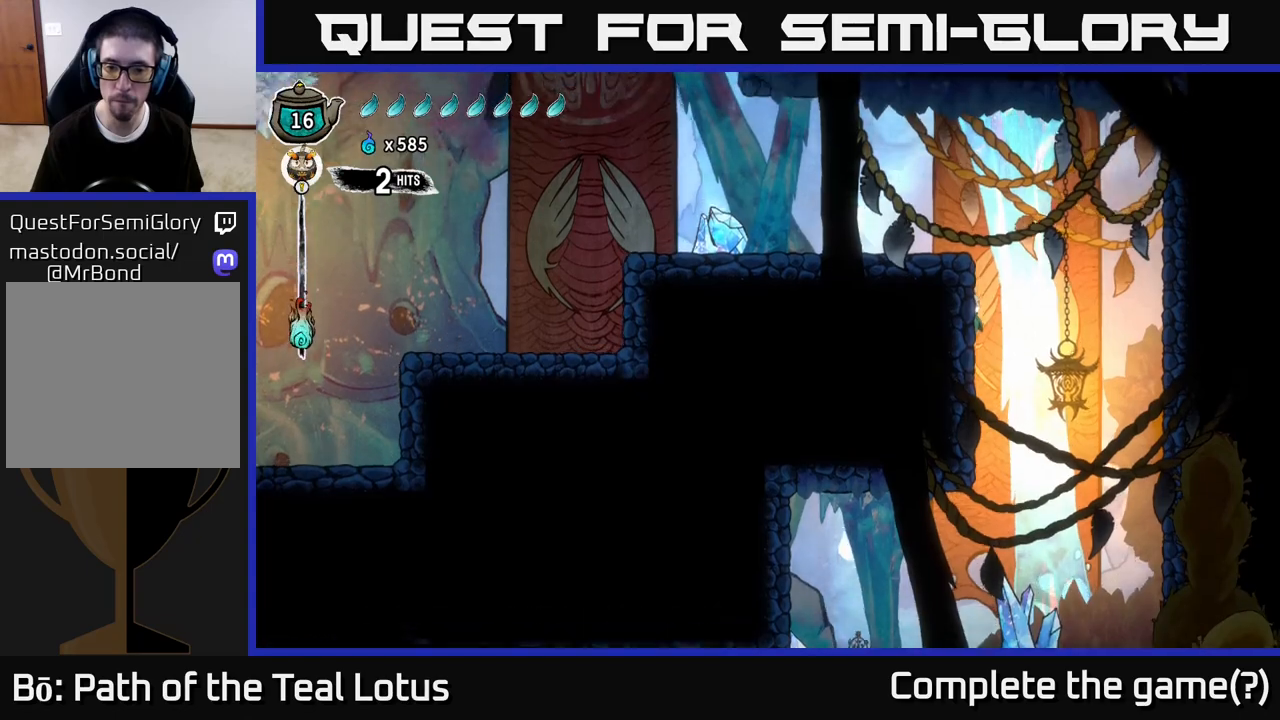
{"buttons": [], "left_stick": "center", "right_stick": "center", "events": [[233, "left_stick", "center"]]}
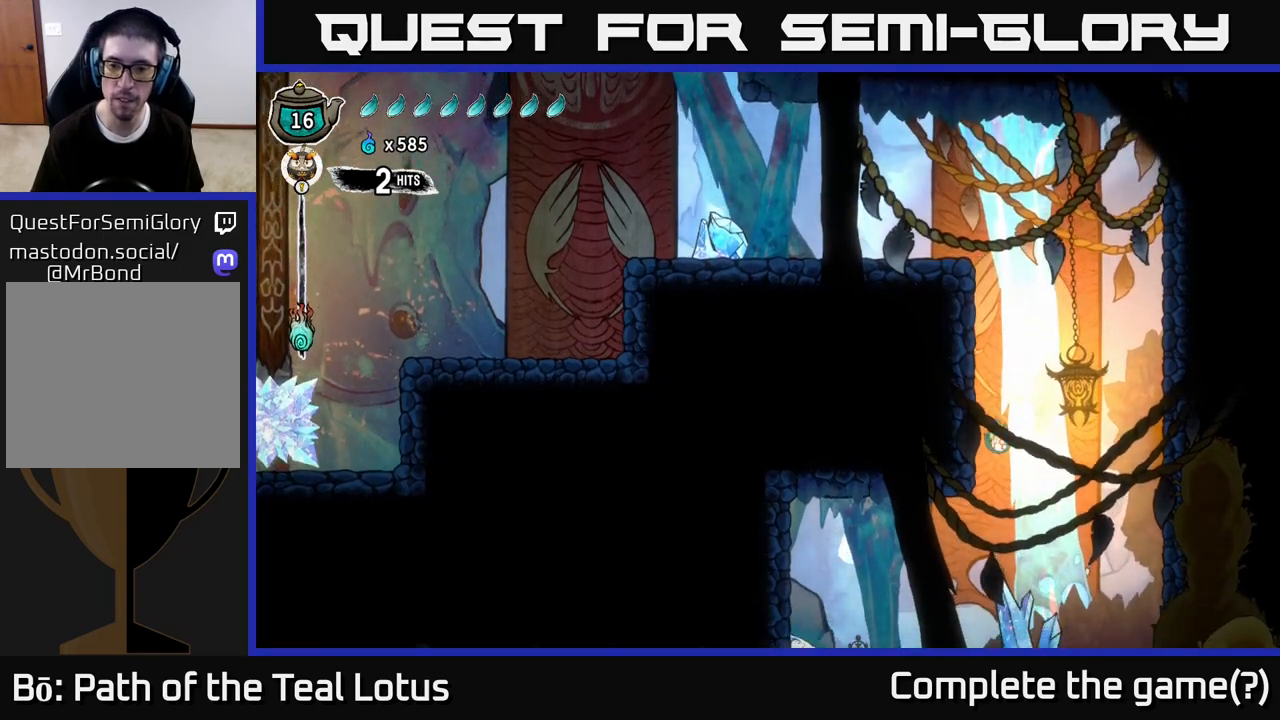
{"buttons": [], "left_stick": "left", "right_stick": "center", "events": [[117, "left_stick", "down"], [217, "X", "down"], [350, "X", "up"], [367, "left_stick", "left"]]}
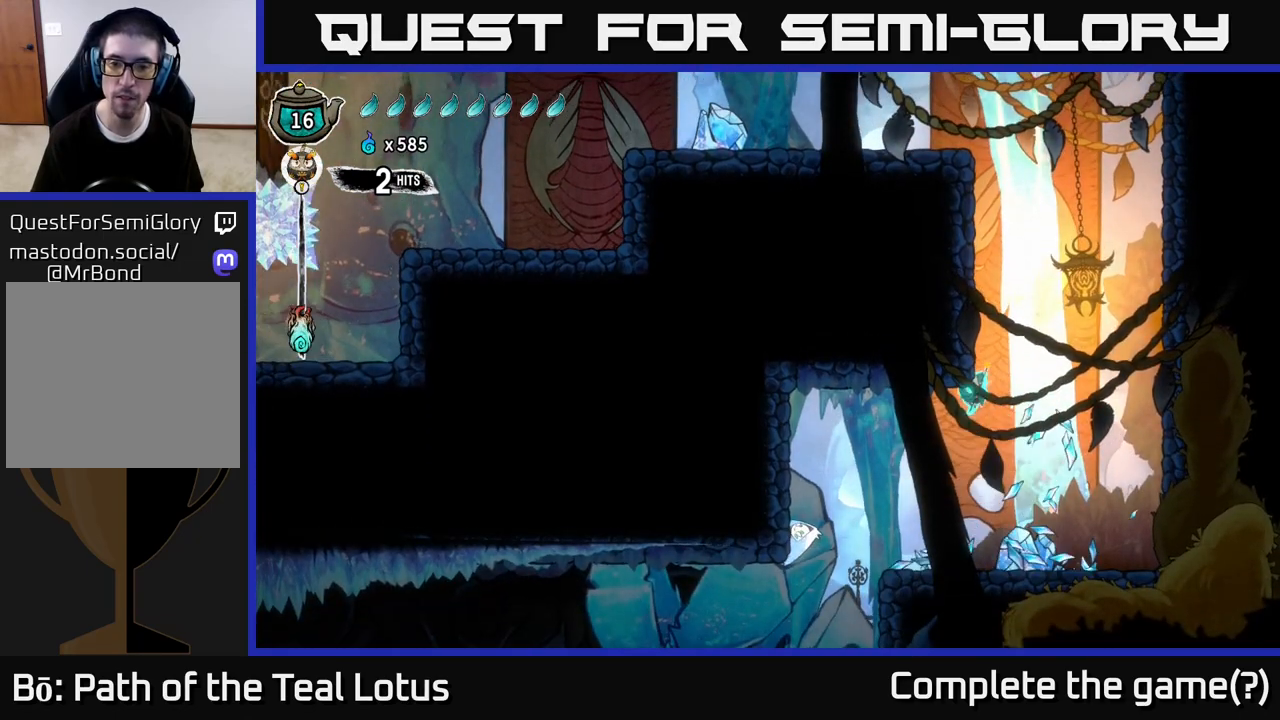
{"buttons": [], "left_stick": "left", "right_stick": "center", "events": []}
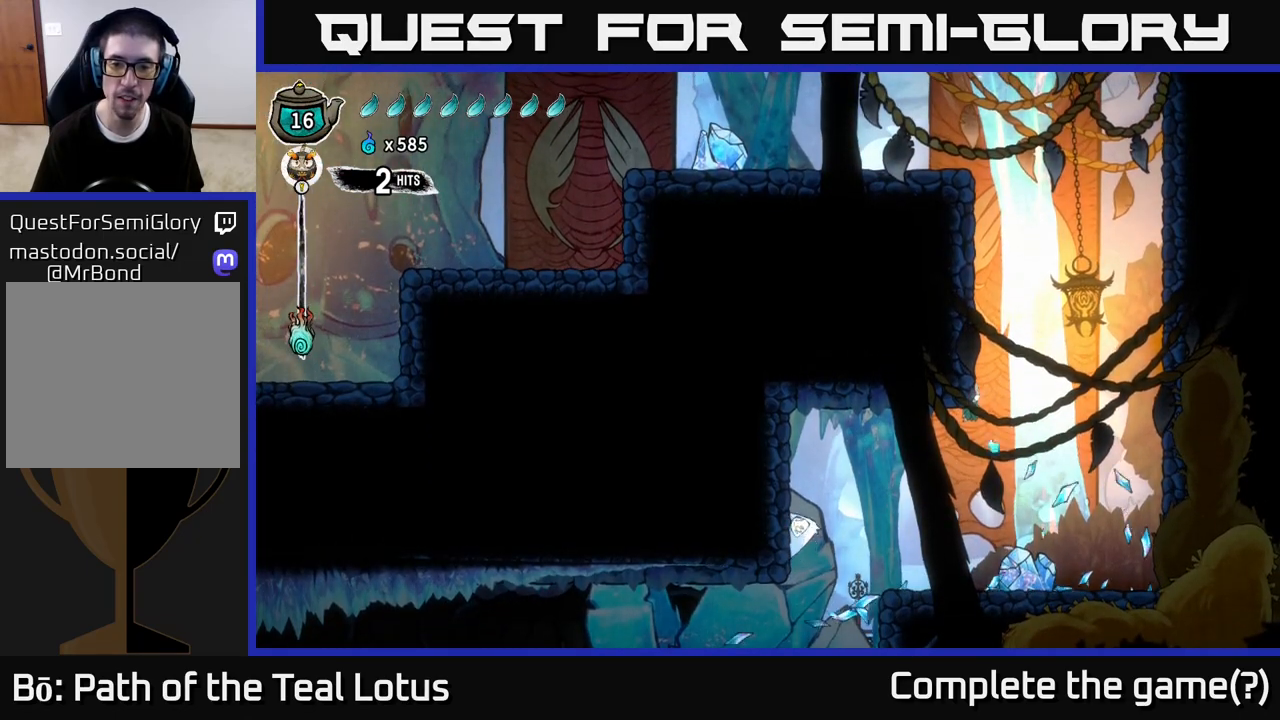
{"buttons": [], "left_stick": "left", "right_stick": "center", "events": [[17, "left_stick", "center"], [67, "left_stick", "right"], [133, "left_stick", "center"], [283, "left_stick", "left"]]}
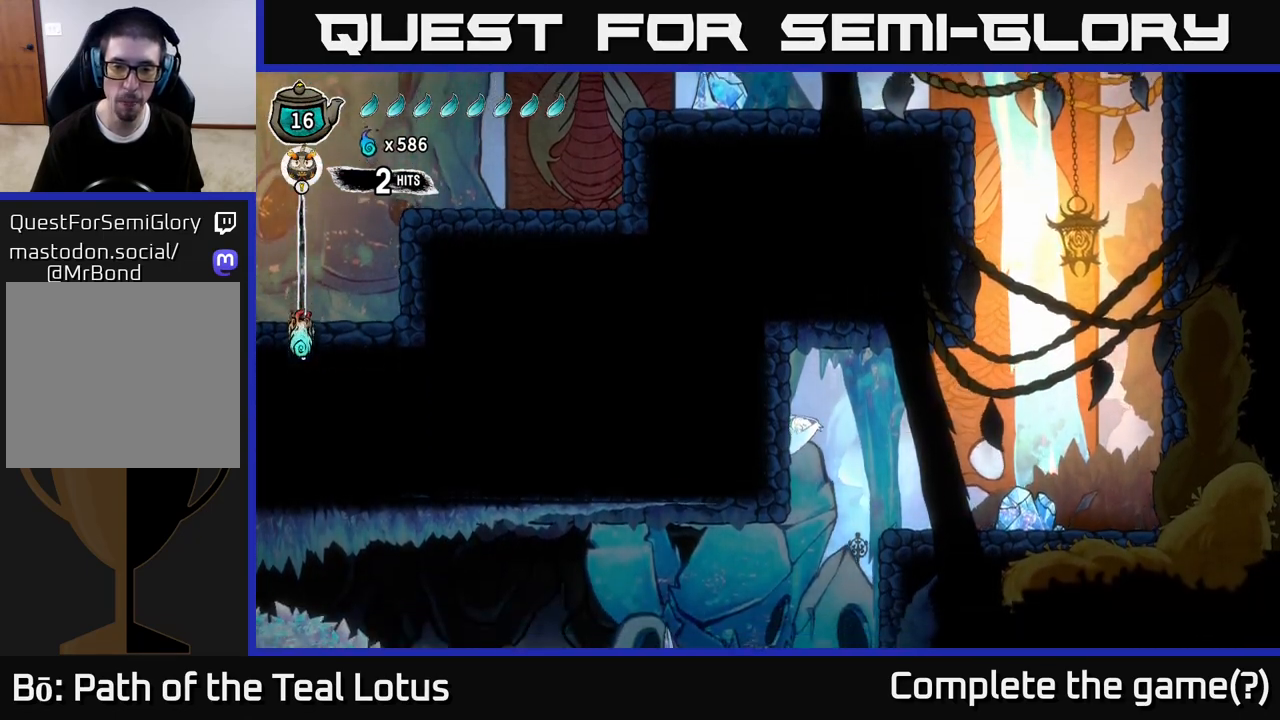
{"buttons": ["X"], "left_stick": "left", "right_stick": "center", "events": [[33, "X", "down"], [67, "left_stick", "center"], [200, "X", "up"], [267, "A", "down"], [333, "left_stick", "left"], [383, "X", "down"], [417, "A", "up"]]}
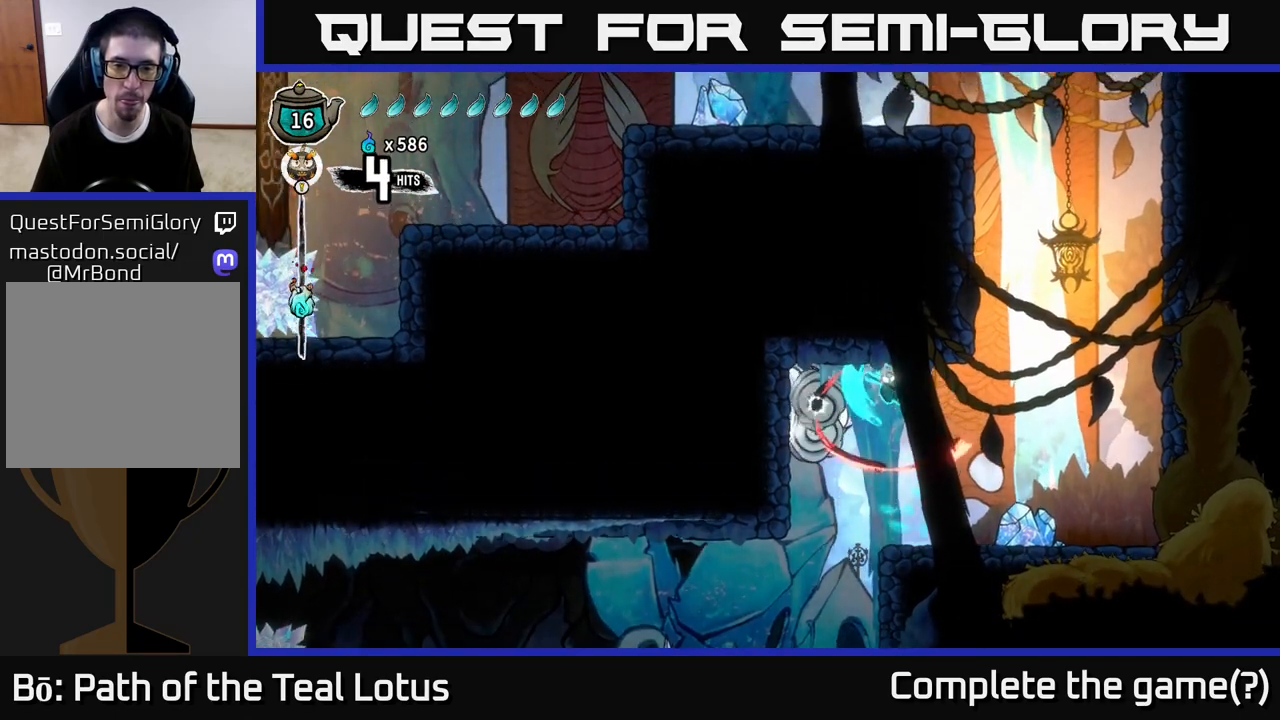
{"buttons": [], "left_stick": "center", "right_stick": "down", "events": [[17, "X", "up"], [17, "left_stick", "center"], [200, "left_stick", "right"], [400, "left_stick", "center"], [400, "right_stick", "down"]]}
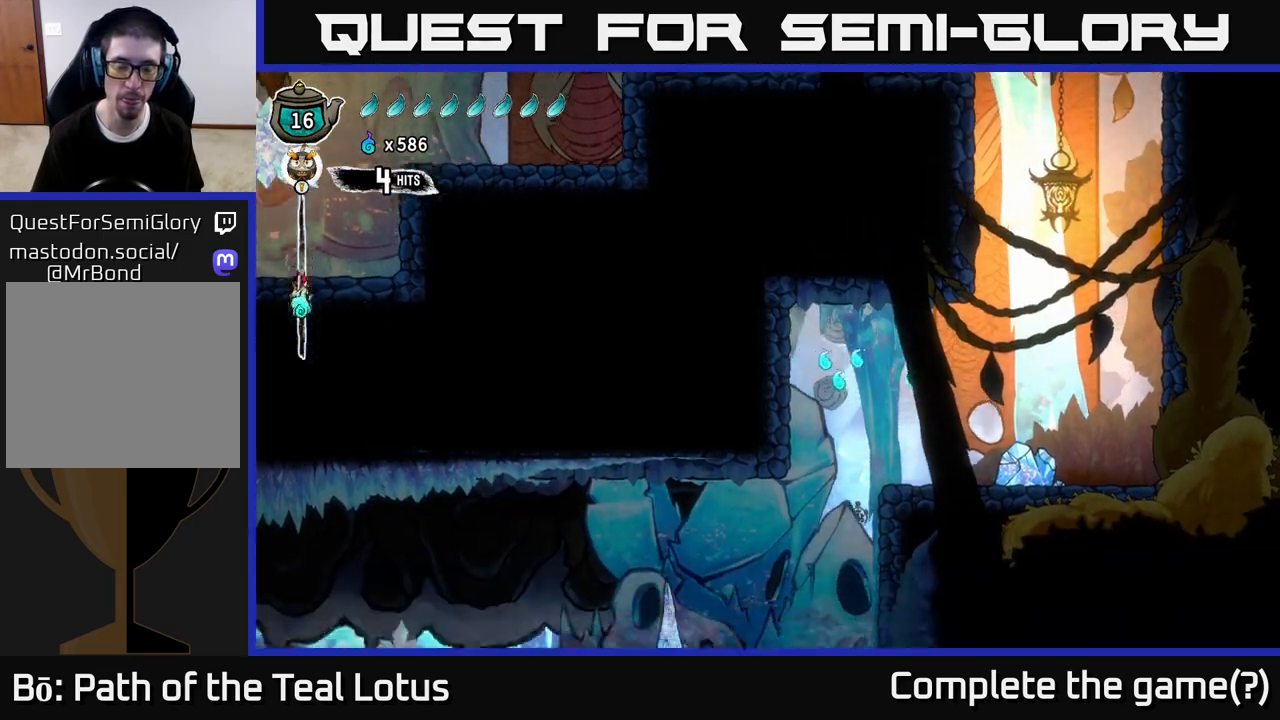
{"buttons": [], "left_stick": "left", "right_stick": "center", "events": [[267, "right_stick", "center"], [333, "left_stick", "left"]]}
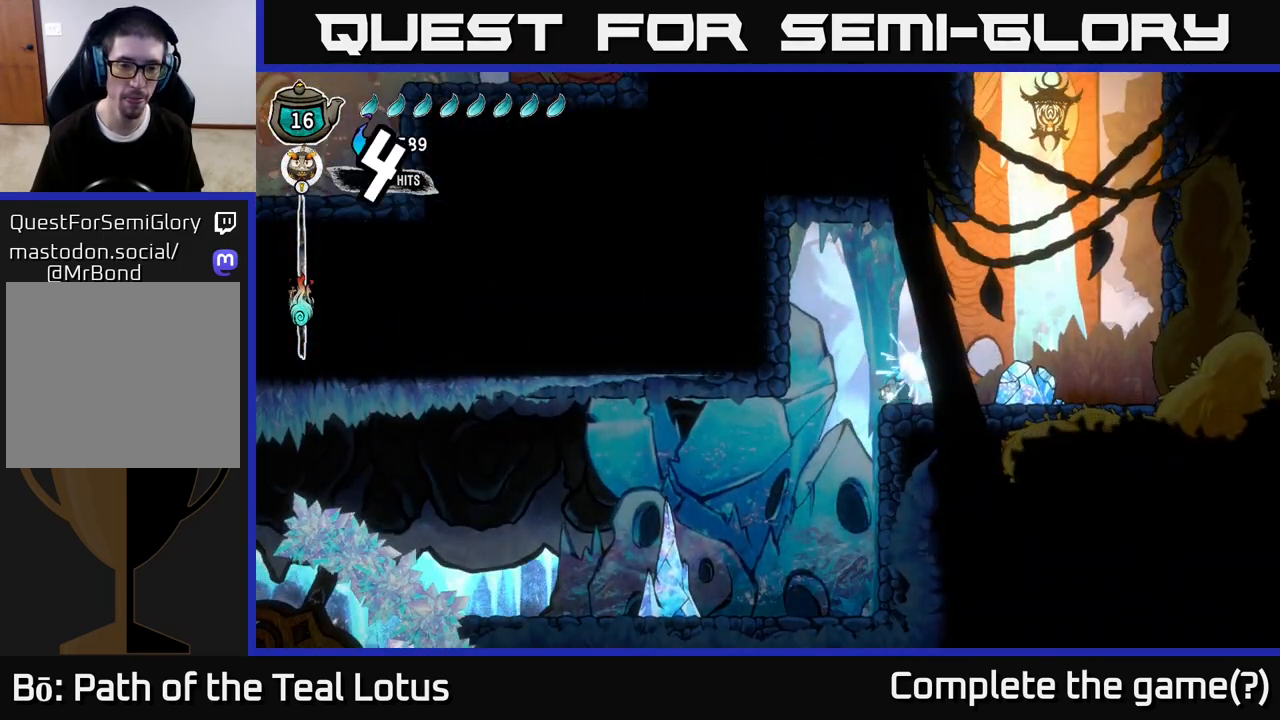
{"buttons": [], "left_stick": "left", "right_stick": "center", "events": []}
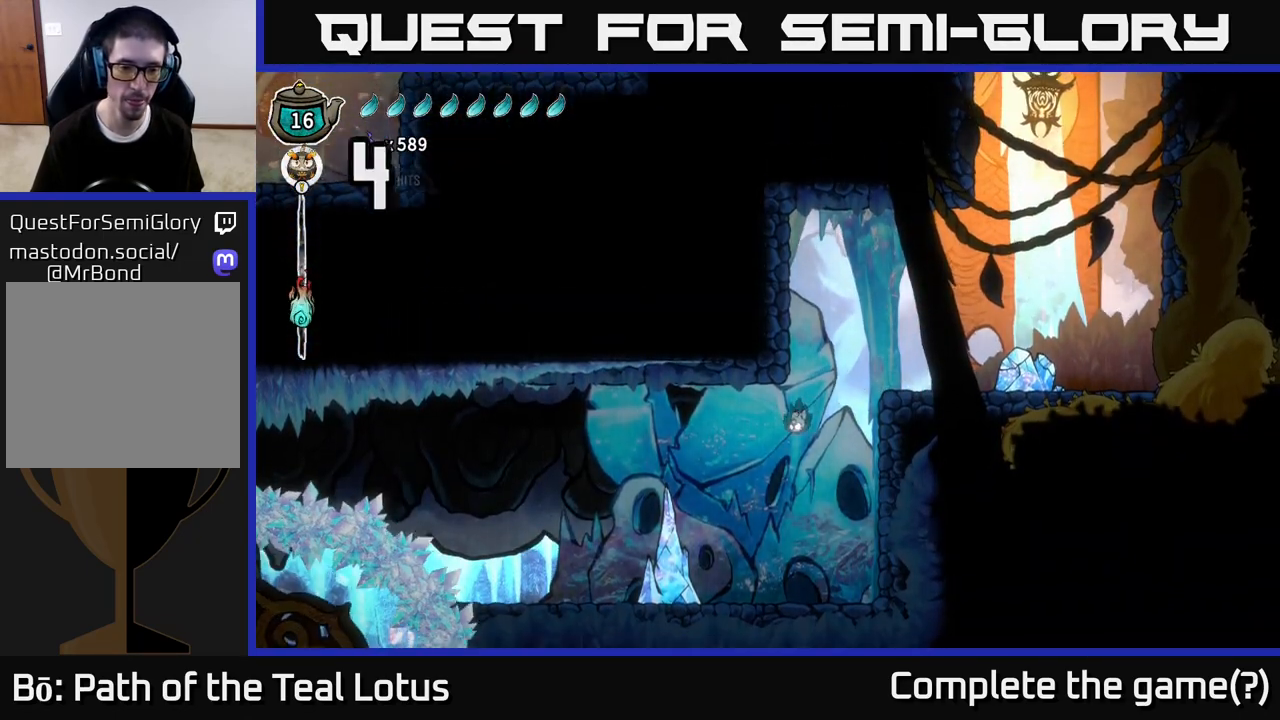
{"buttons": [], "left_stick": "left", "right_stick": "center", "events": [[217, "X", "down"], [333, "X", "up"]]}
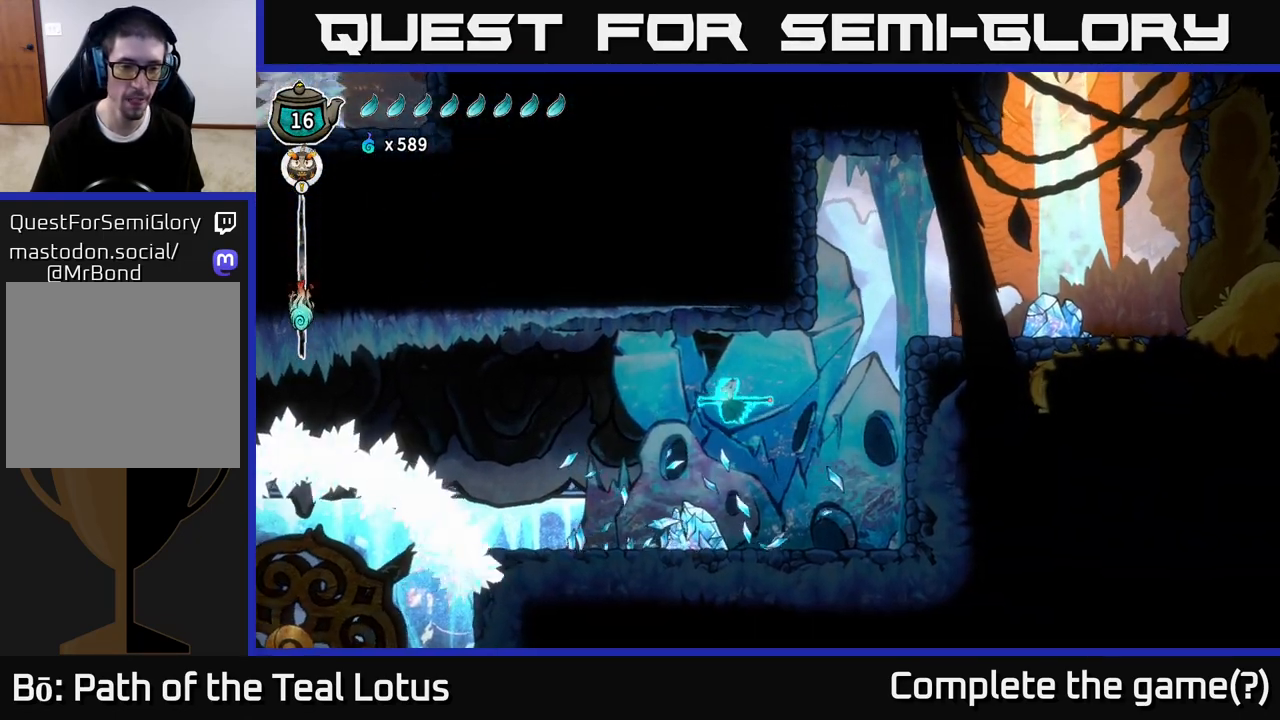
{"buttons": [], "left_stick": "left", "right_stick": "left", "events": [[17, "right_stick", "down-left"], [217, "right_stick", "left"]]}
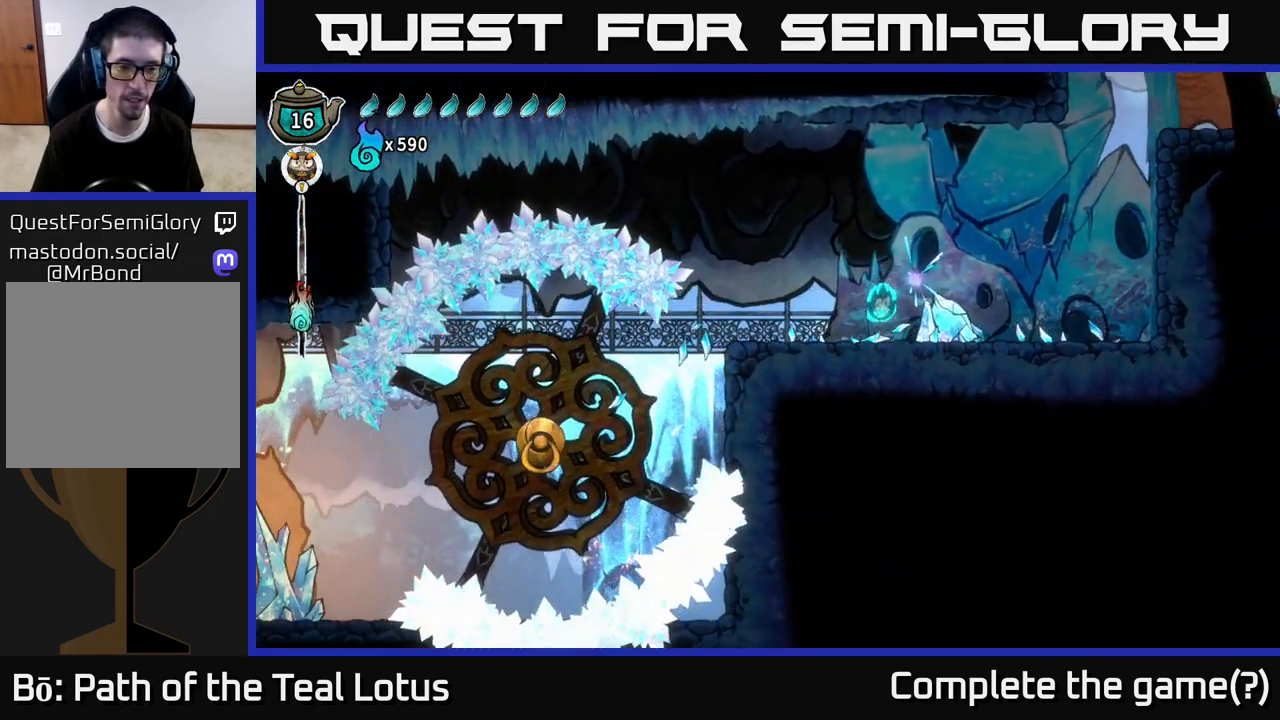
{"buttons": [], "left_stick": "center", "right_stick": "left", "events": [[317, "left_stick", "center"]]}
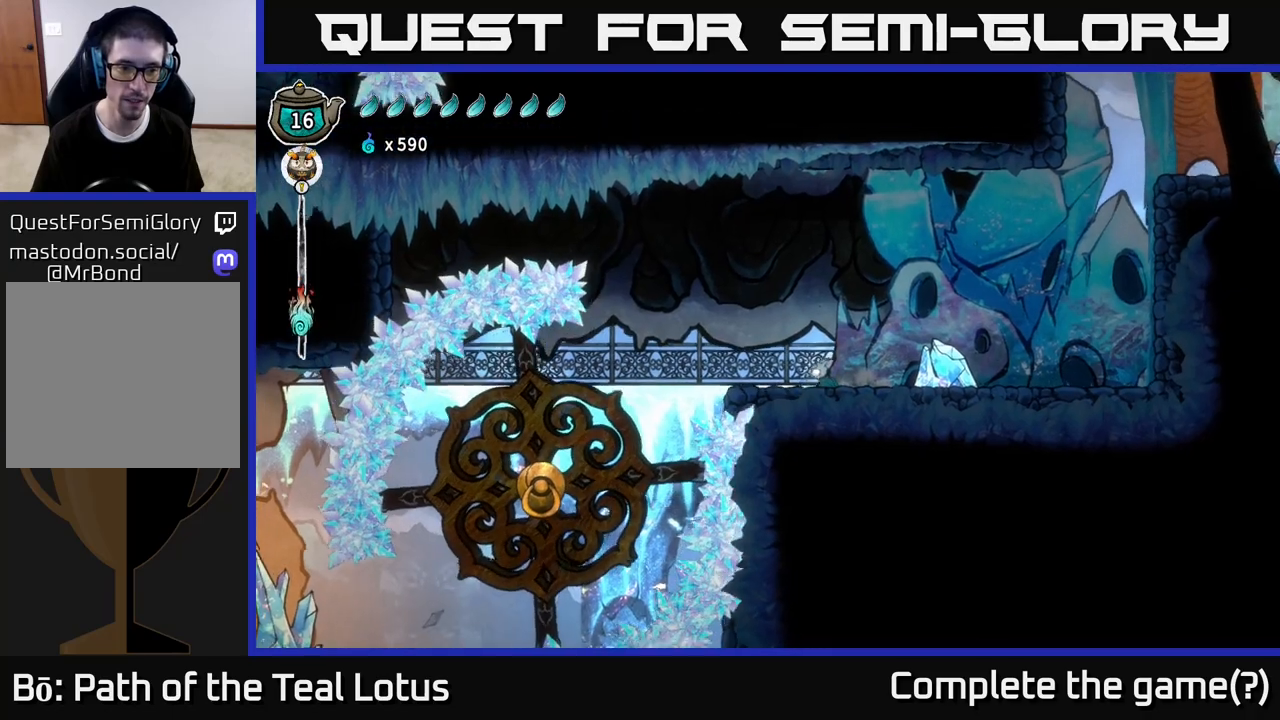
{"buttons": [], "left_stick": "center", "right_stick": "center", "events": [[117, "left_stick", "left"], [250, "left_stick", "center"], [317, "right_stick", "center"]]}
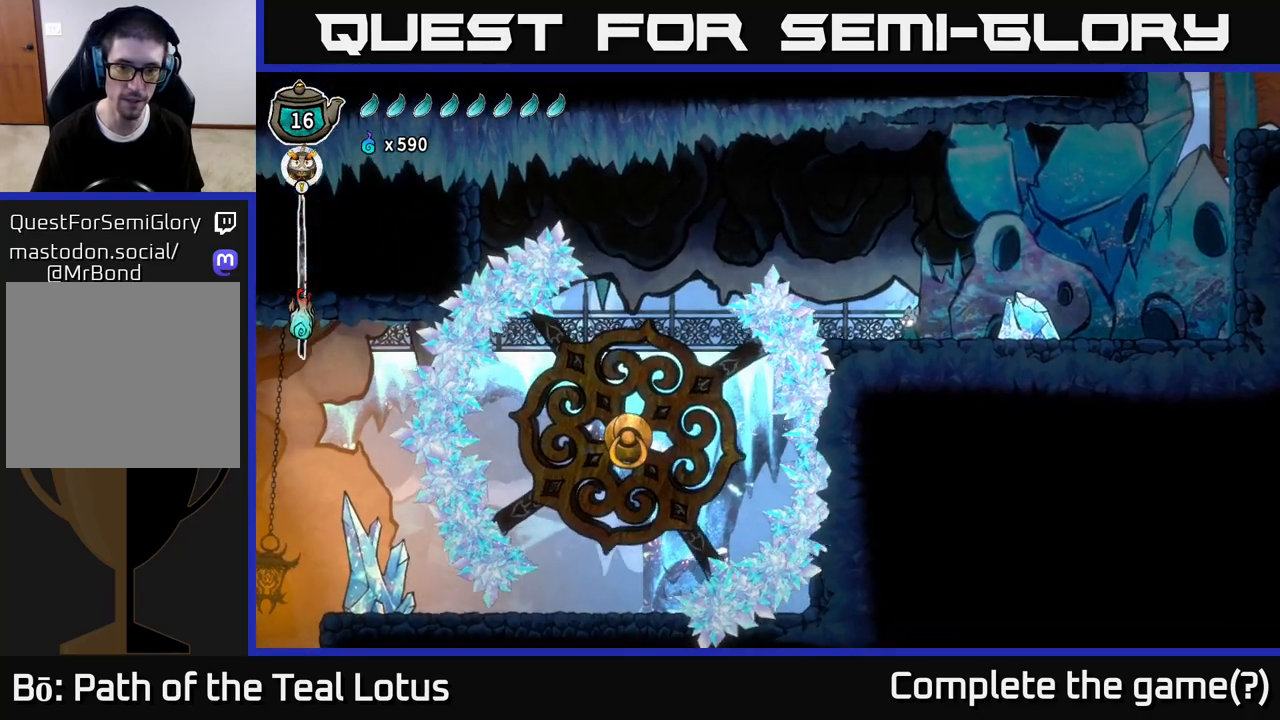
{"buttons": [], "left_stick": "center", "right_stick": "center", "events": []}
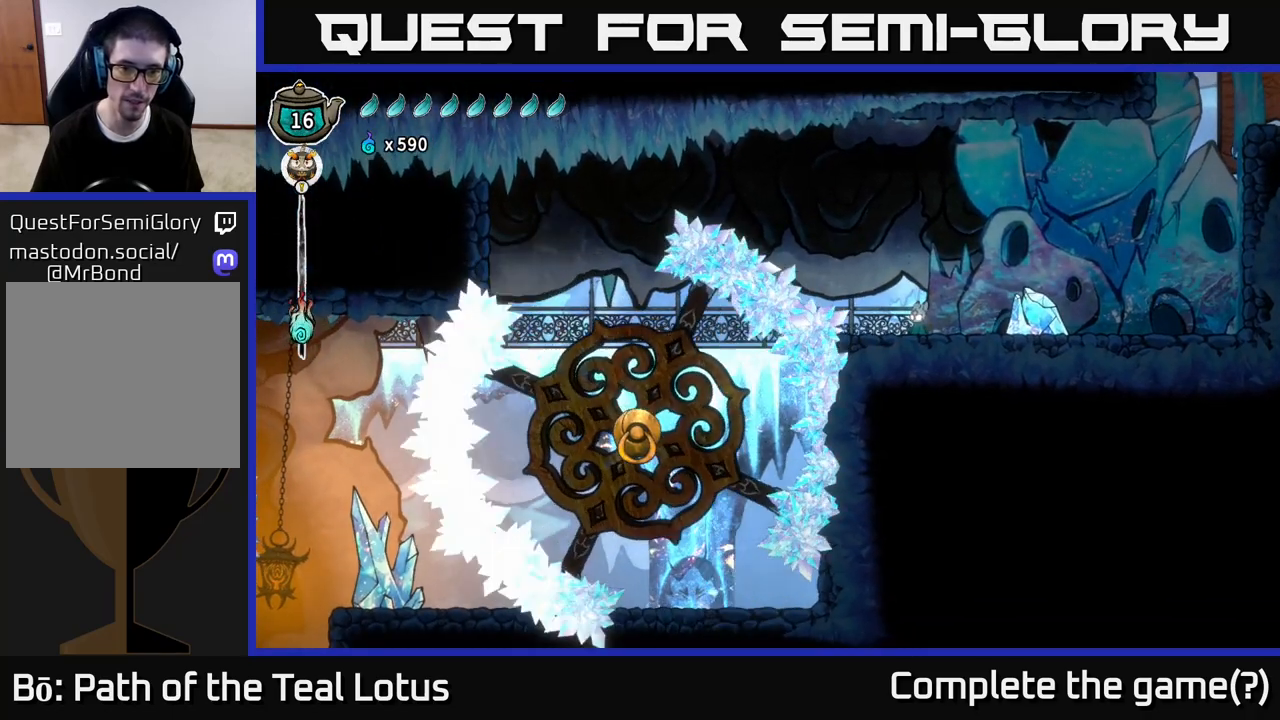
{"buttons": [], "left_stick": "center", "right_stick": "center", "events": []}
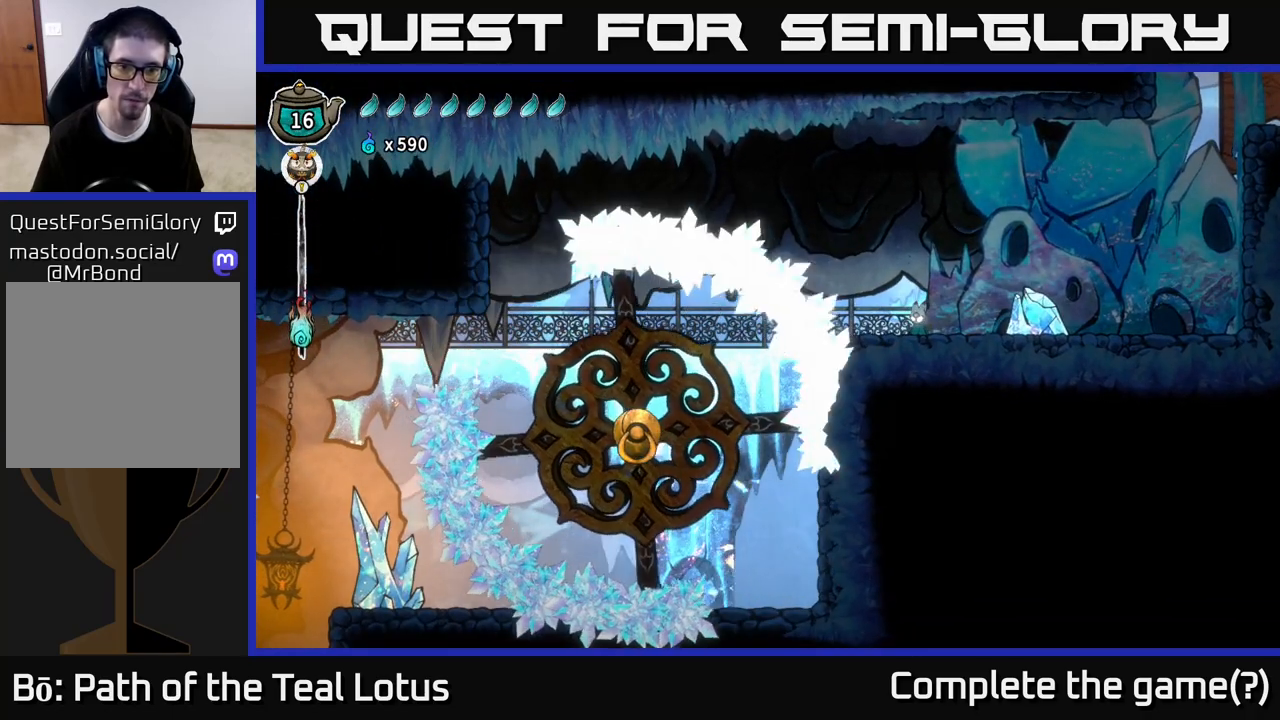
{"buttons": [], "left_stick": "center", "right_stick": "center", "events": []}
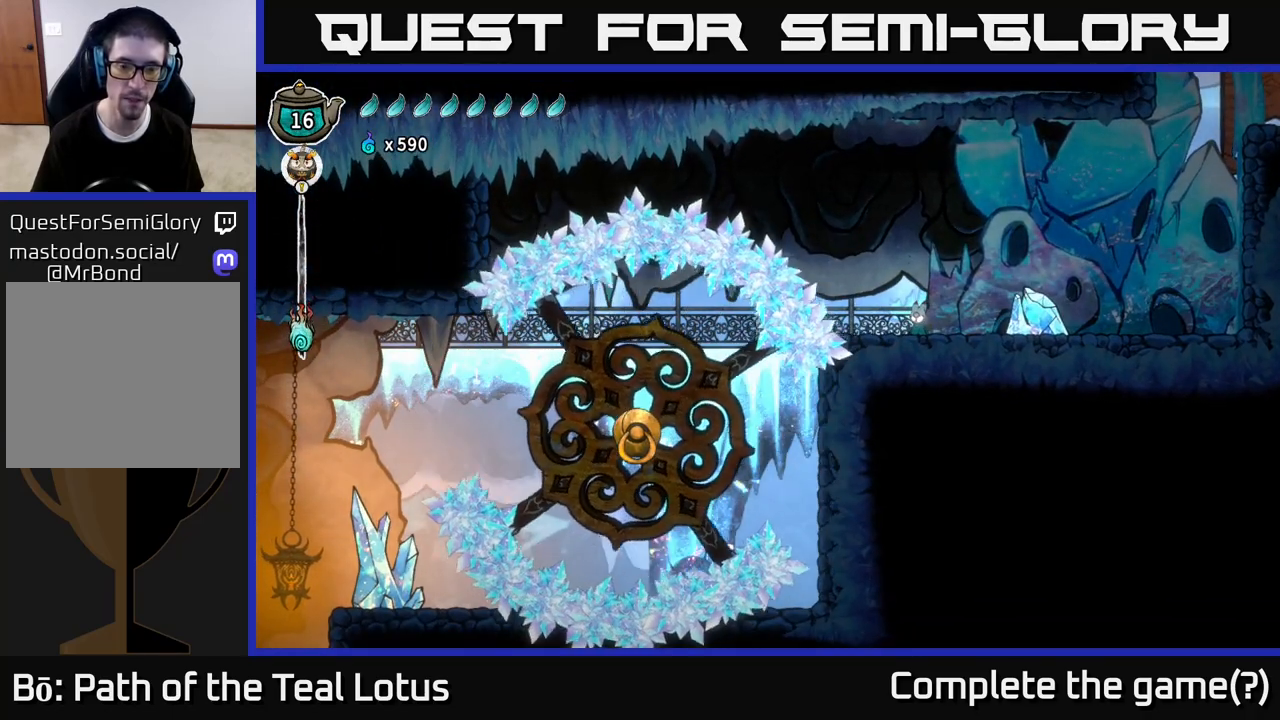
{"buttons": [], "left_stick": "center", "right_stick": "center", "events": [[167, "left_stick", "left"], [300, "left_stick", "center"]]}
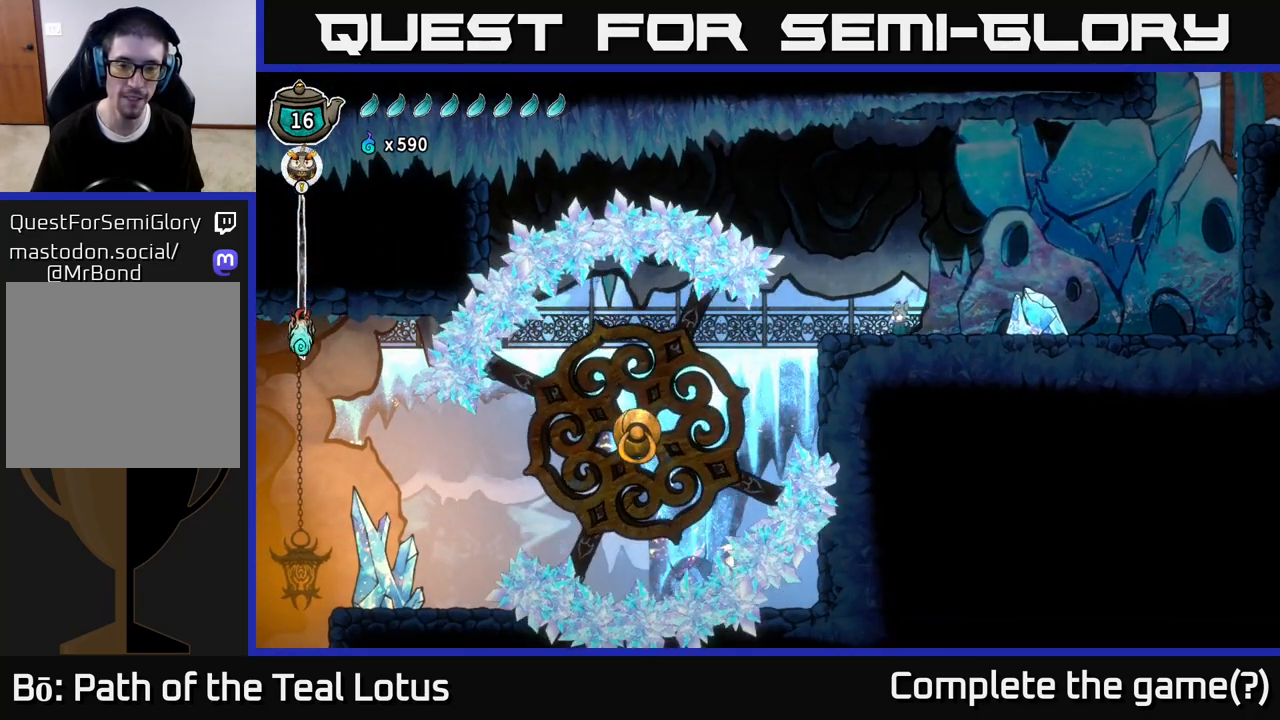
{"buttons": [], "left_stick": "center", "right_stick": "center", "events": [[183, "left_stick", "left"], [267, "left_stick", "center"]]}
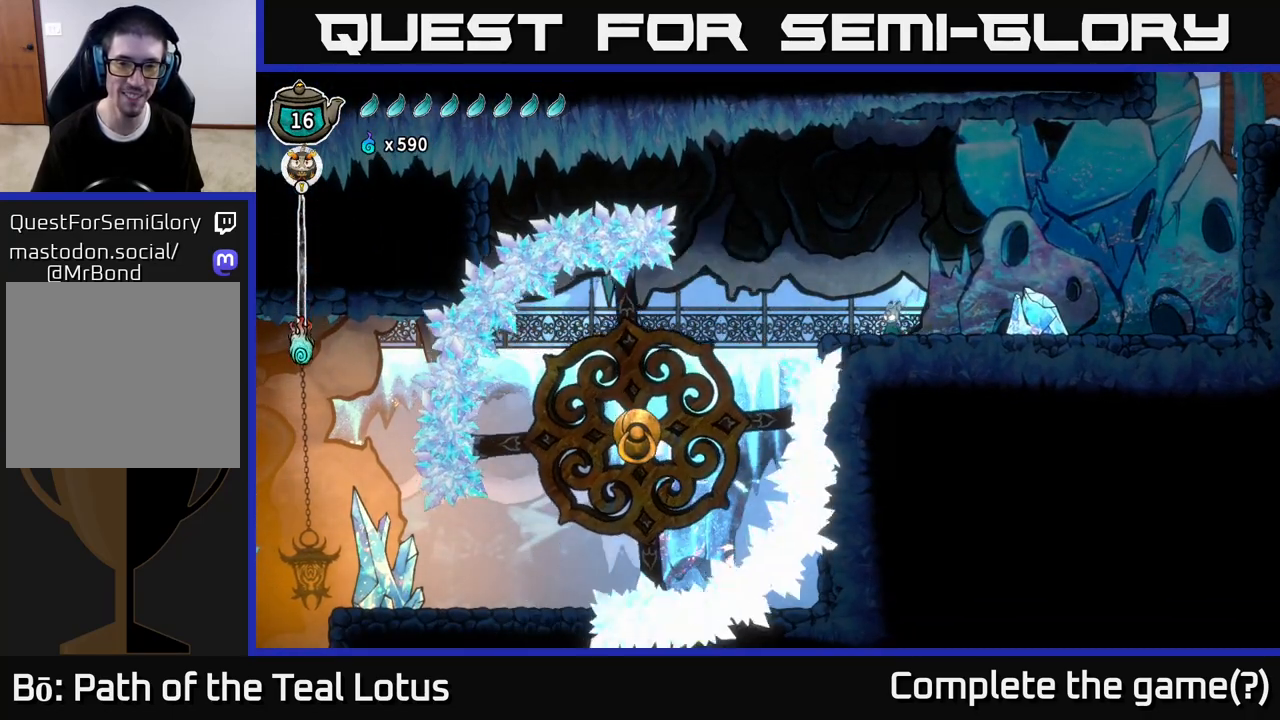
{"buttons": [], "left_stick": "center", "right_stick": "center", "events": []}
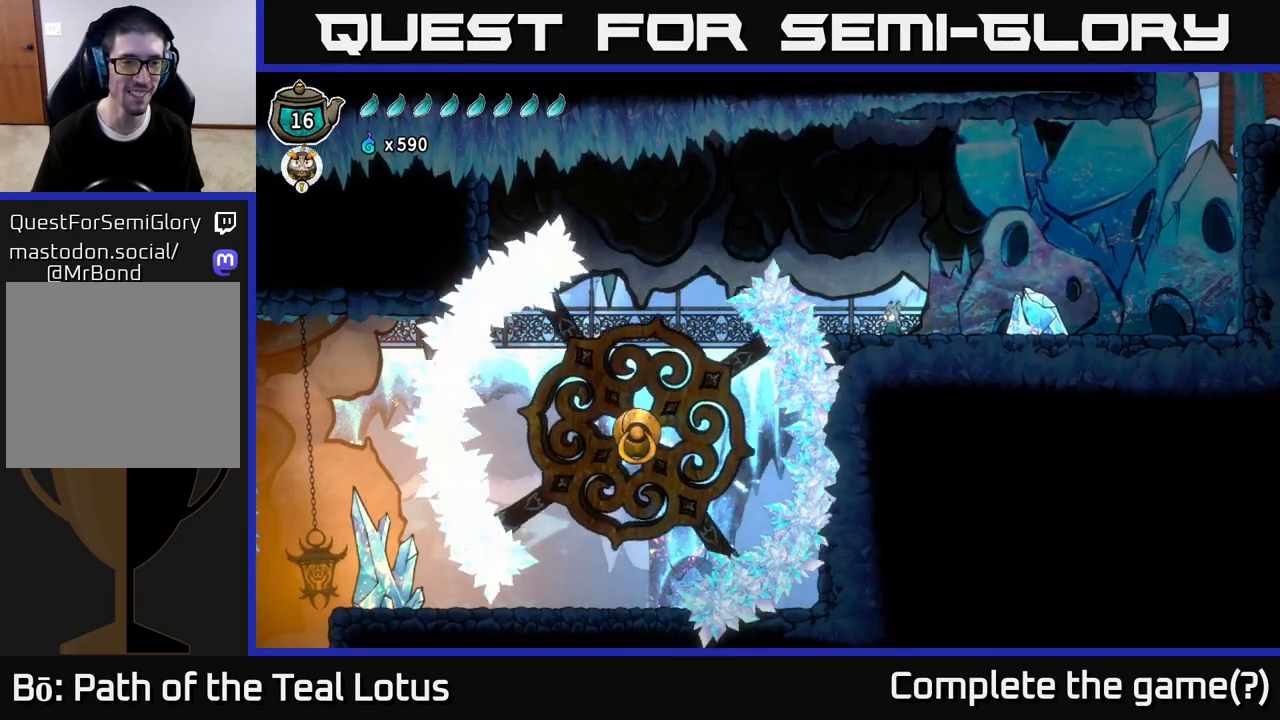
{"buttons": [], "left_stick": "center", "right_stick": "center", "events": []}
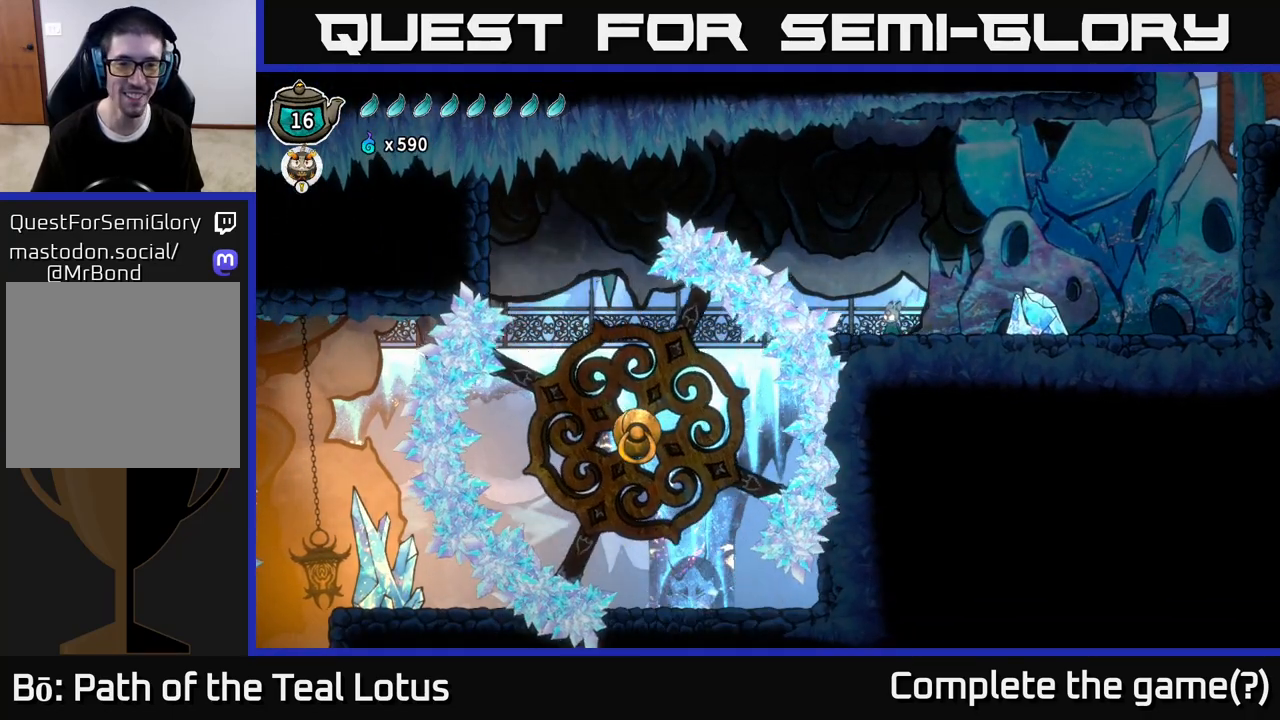
{"buttons": [], "left_stick": "center", "right_stick": "center", "events": []}
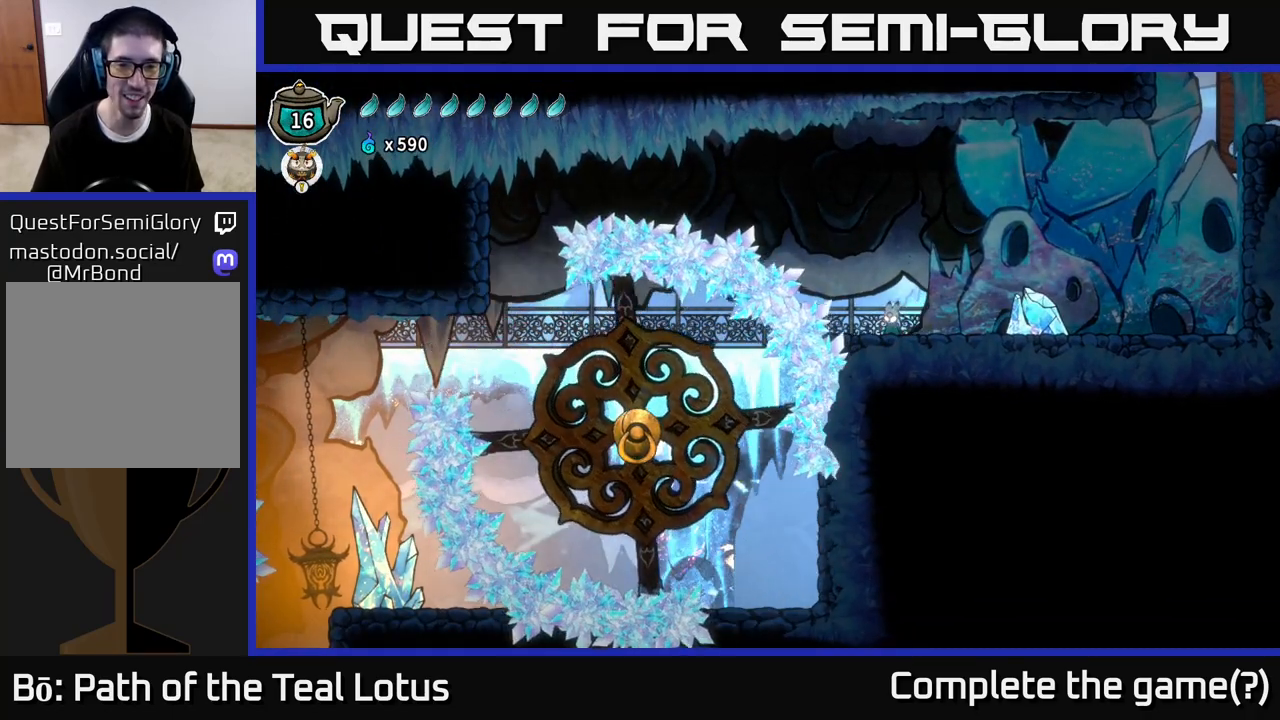
{"buttons": [], "left_stick": "center", "right_stick": "center", "events": []}
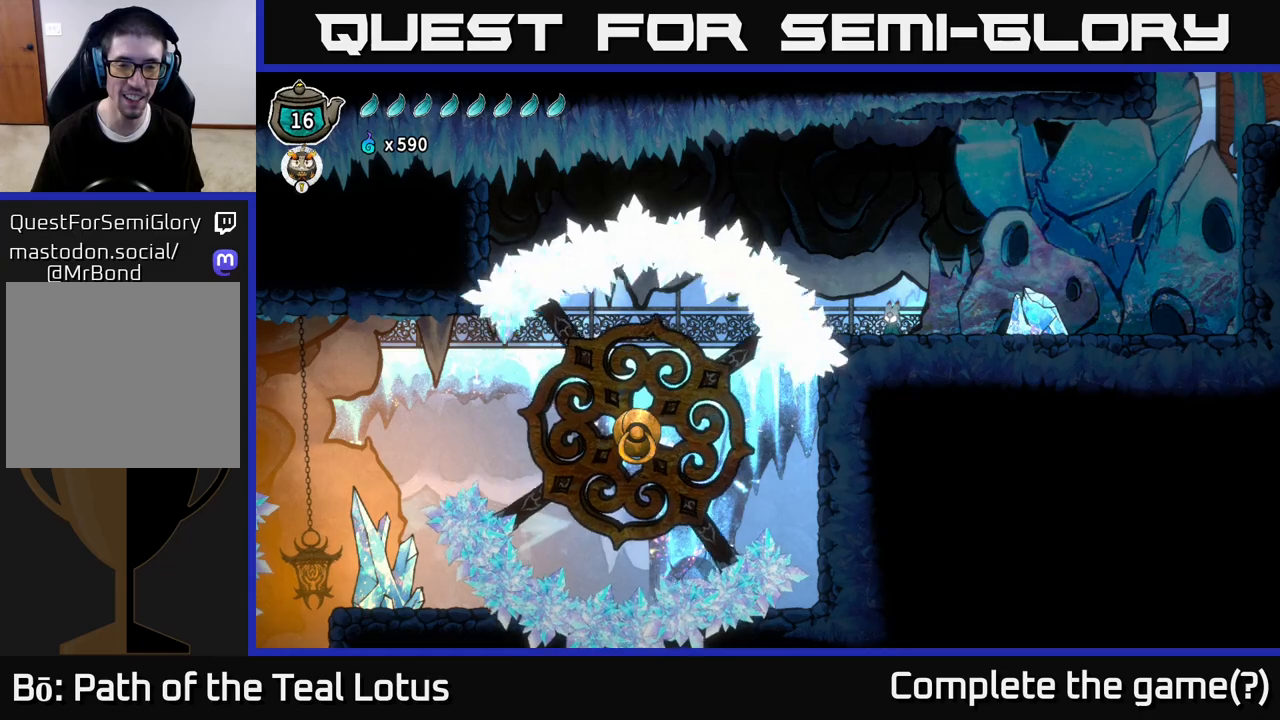
{"buttons": [], "left_stick": "center", "right_stick": "center", "events": []}
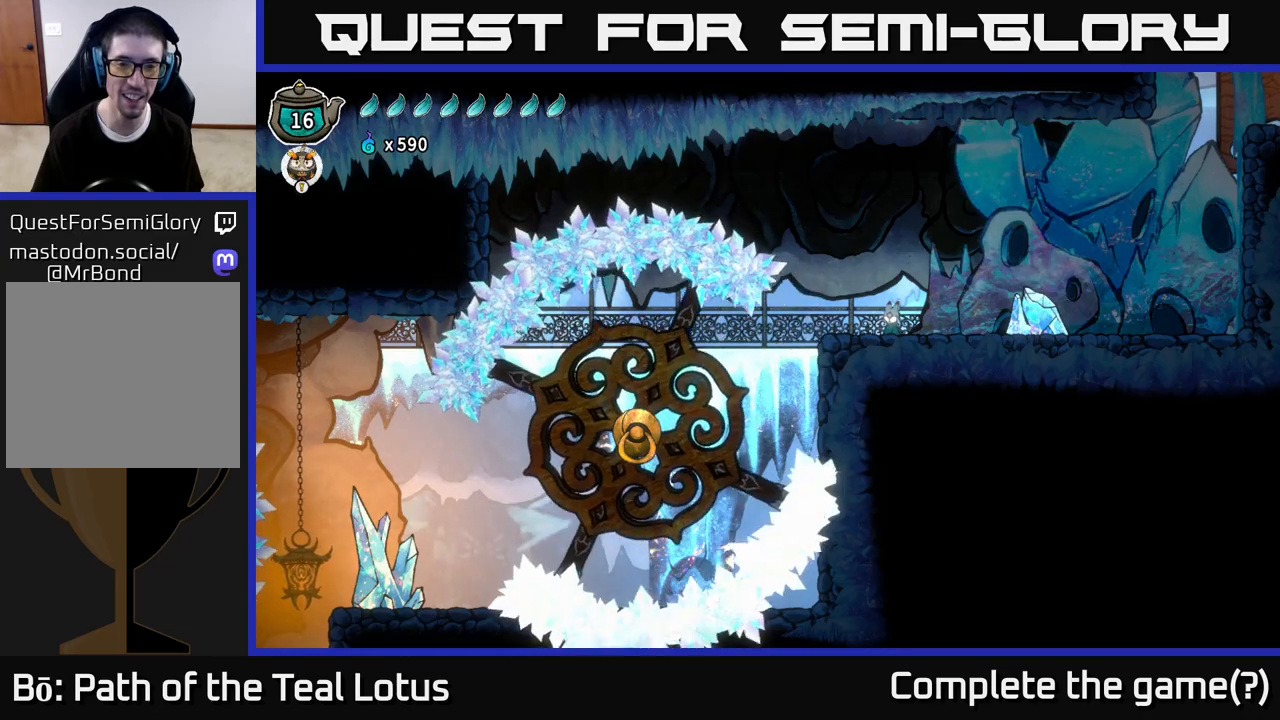
{"buttons": [], "left_stick": "center", "right_stick": "center", "events": []}
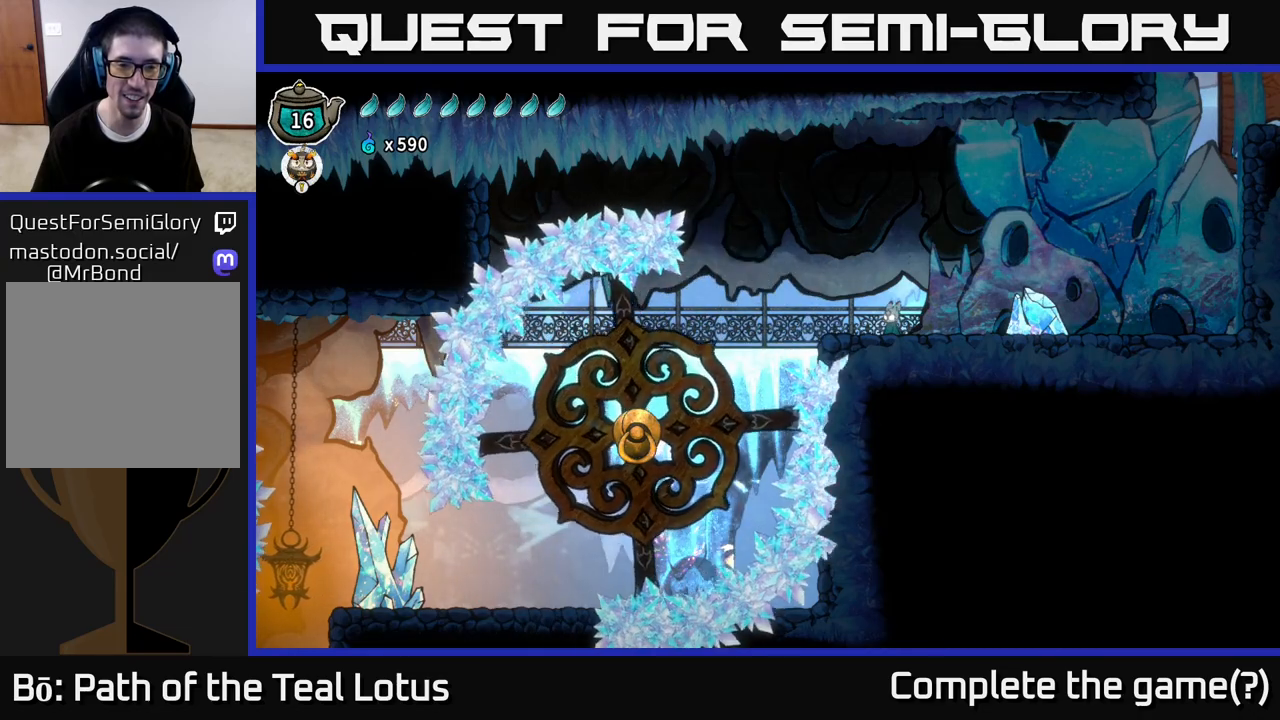
{"buttons": [], "left_stick": "center", "right_stick": "center", "events": []}